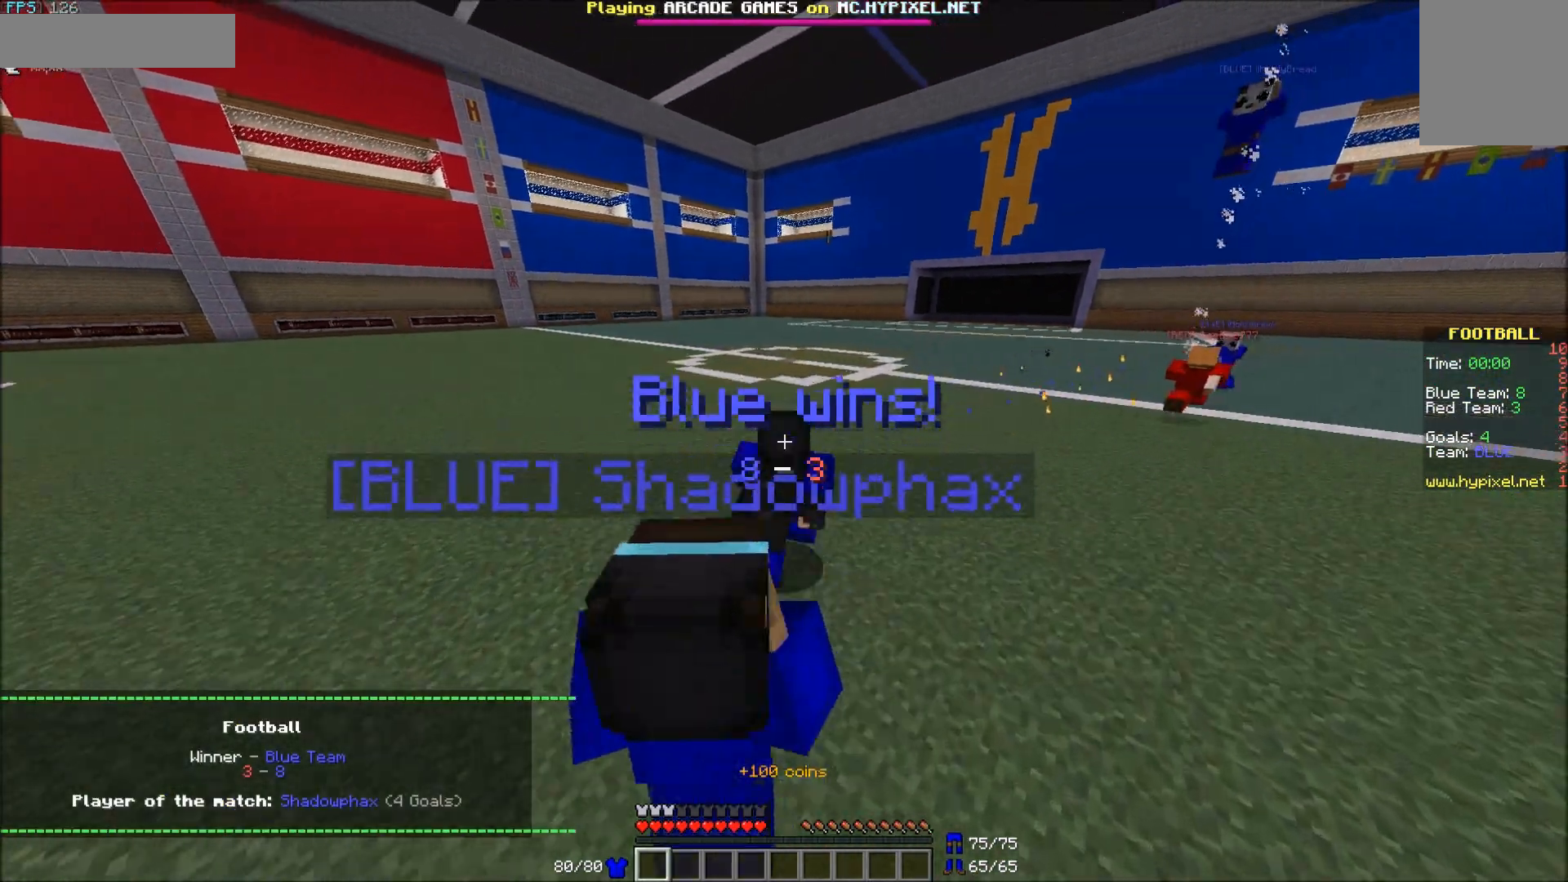
Gameplay with keyboard and mouse; each line is a JSON object with the keys and mouse buttons held at the frame after it. "events" lists presses ("down") and releases ("up") of "a", "d", "s", "w", "mouse_left" and "mouse_right" between this image and that frame as [ms after this image, input, new state], when the widget could be followed in between. "mouse_left", "mouse_right" = the "left", "right" buttons of the "mouse" list. No other keys are recorded. Fast repeated clicks can show as one long hold. Mouse movement is not recorded.
{"keys": ["w"], "mouse": [], "events": [[67, "d", "up"]]}
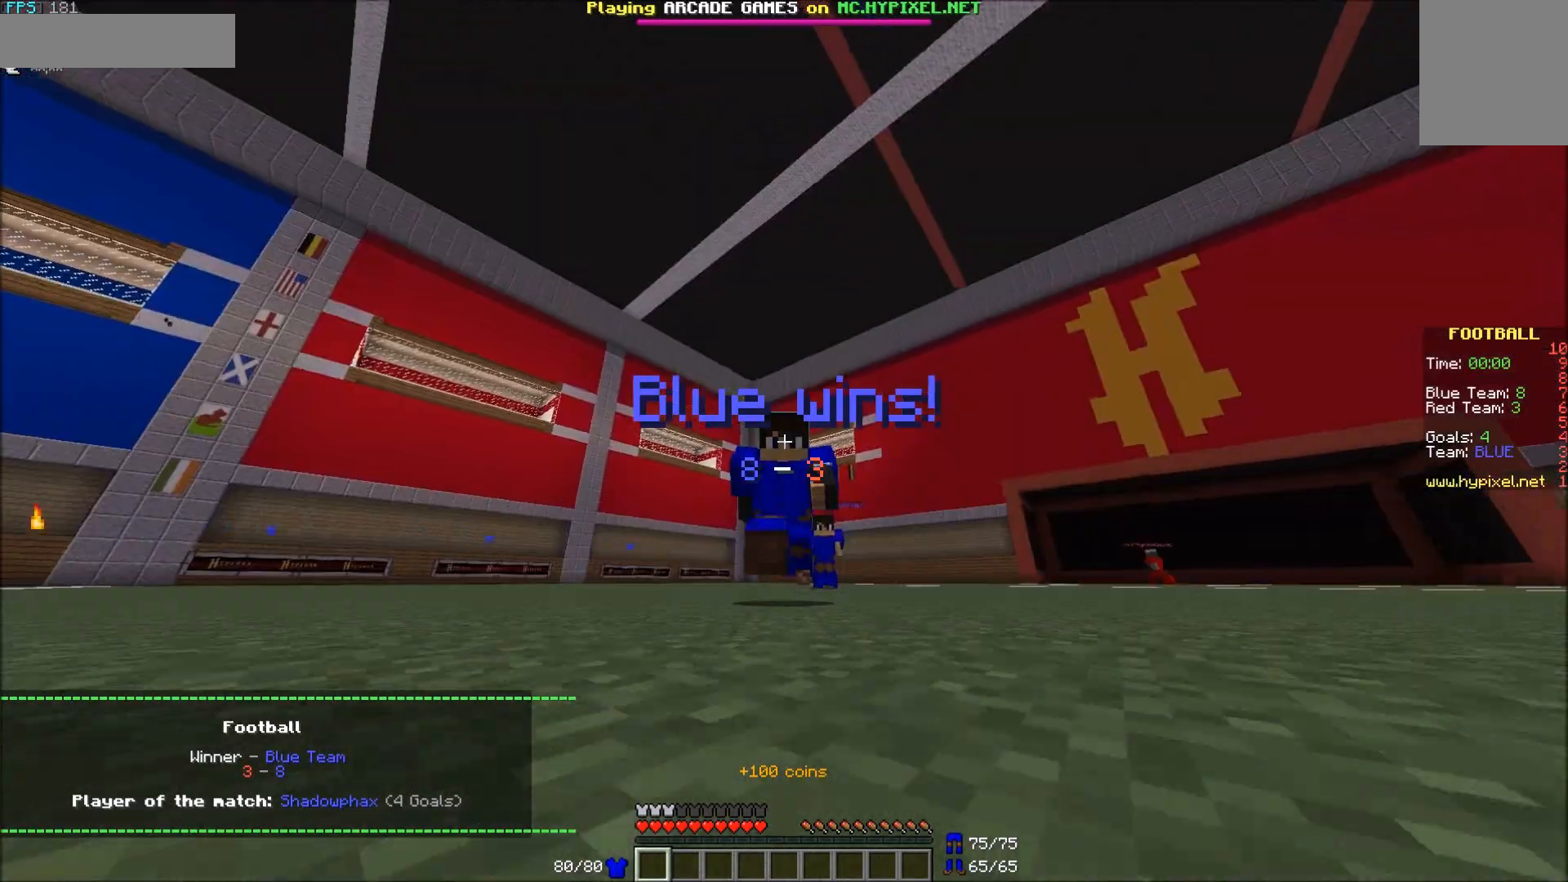
{"keys": ["w"], "mouse": [], "events": [[117, "mouse_left", "down"], [317, "mouse_left", "up"], [367, "mouse_left", "down"], [467, "mouse_left", "up"]]}
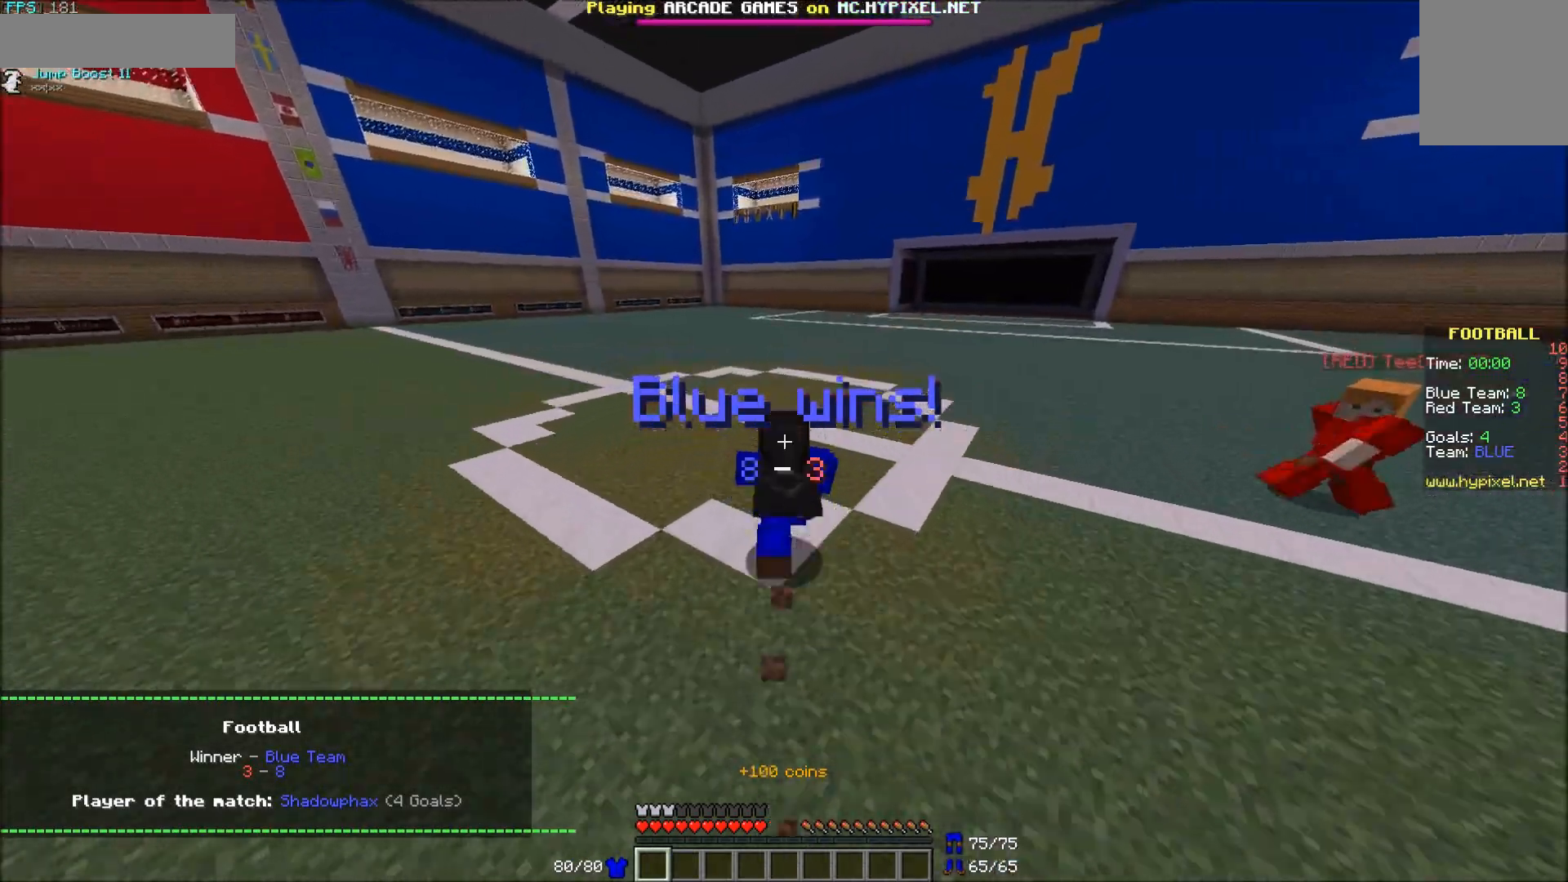
{"keys": ["w"], "mouse": [], "events": [[367, "mouse_left", "down"], [467, "mouse_left", "up"]]}
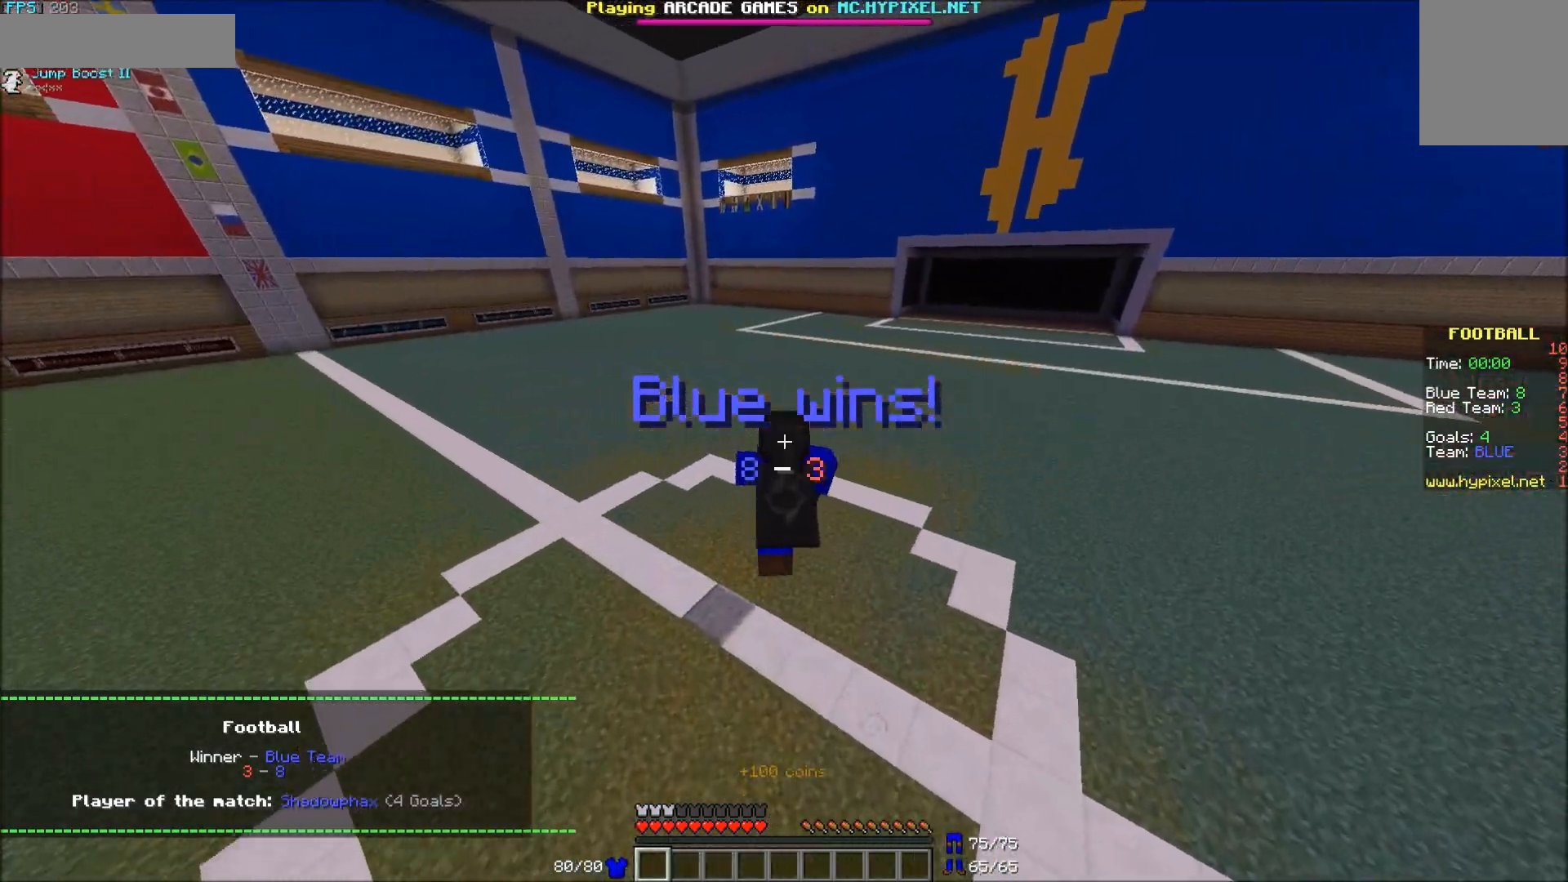
{"keys": ["w"], "mouse": [], "events": [[67, "mouse_left", "down"], [117, "mouse_left", "up"], [167, "mouse_left", "down"], [267, "mouse_left", "up"]]}
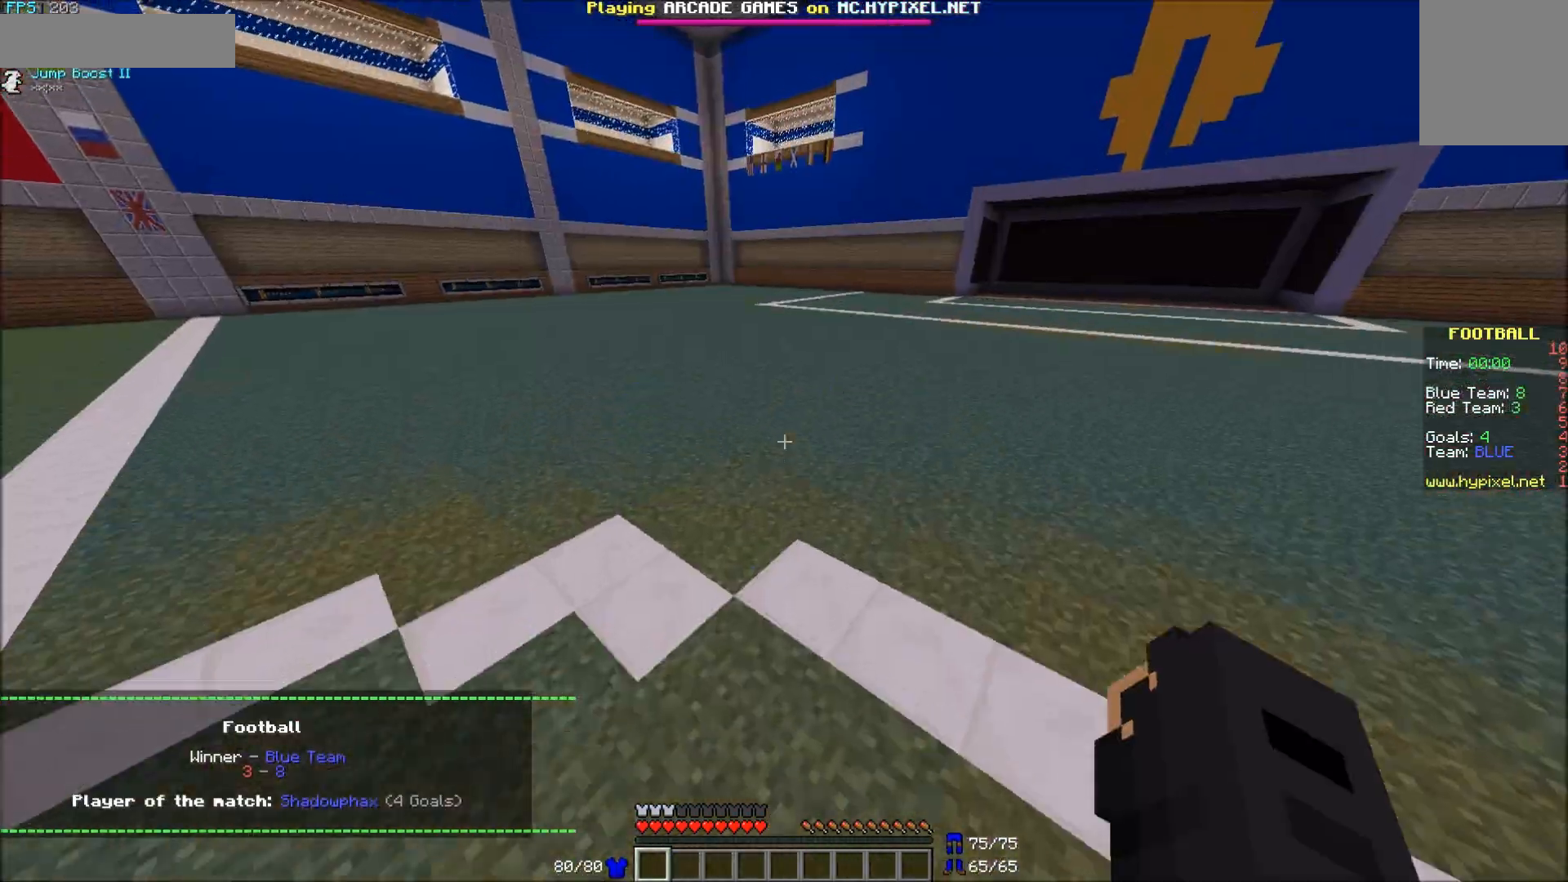
{"keys": ["w"], "mouse": [], "events": []}
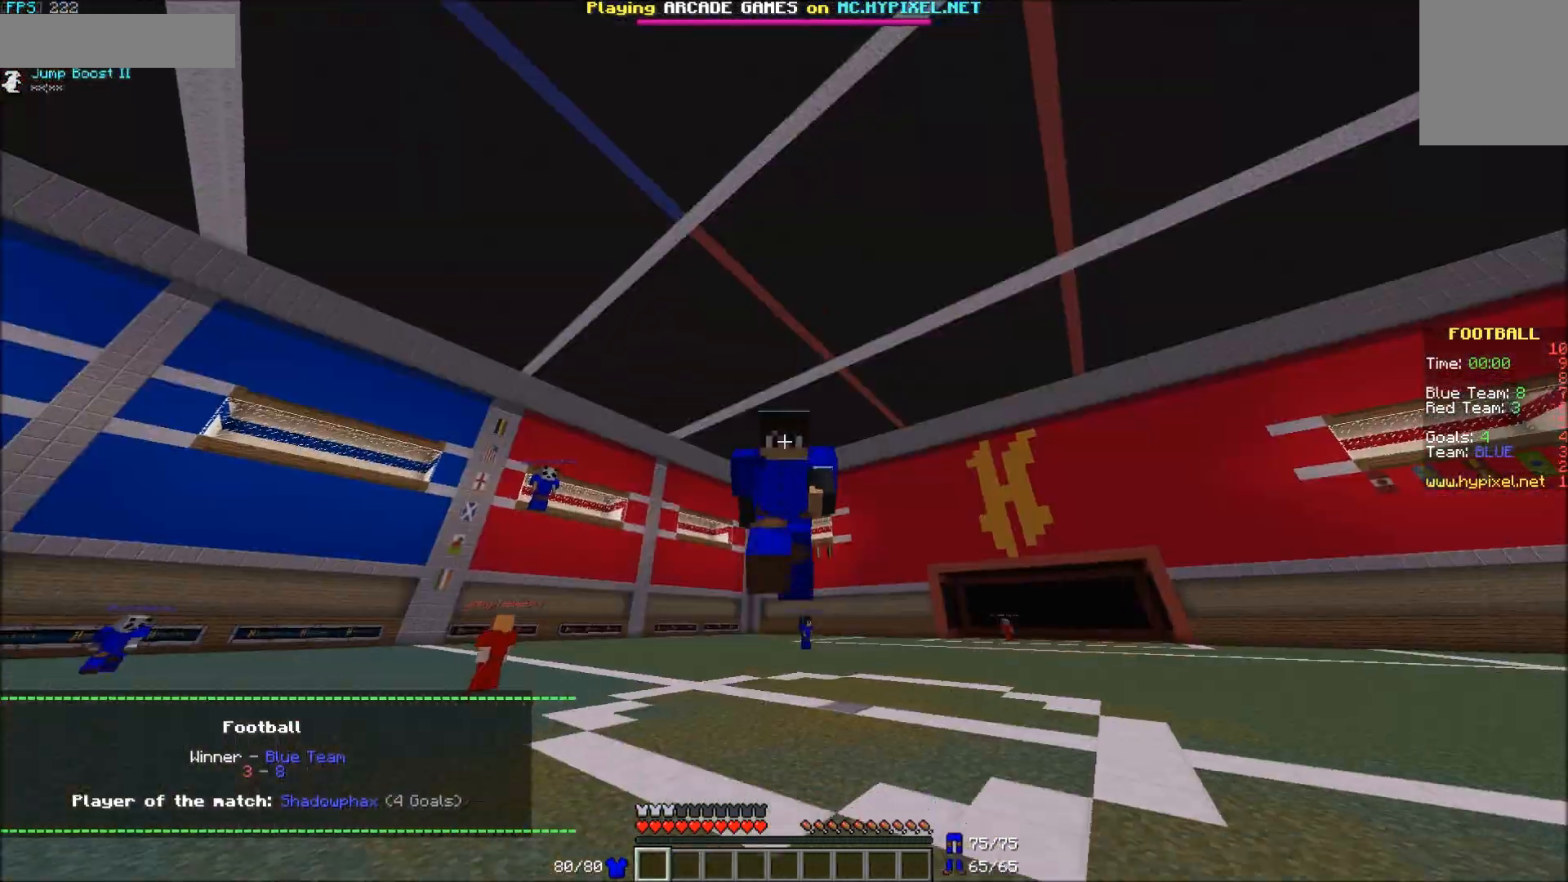
{"keys": ["w"], "mouse": ["left"], "events": [[467, "mouse_left", "down"]]}
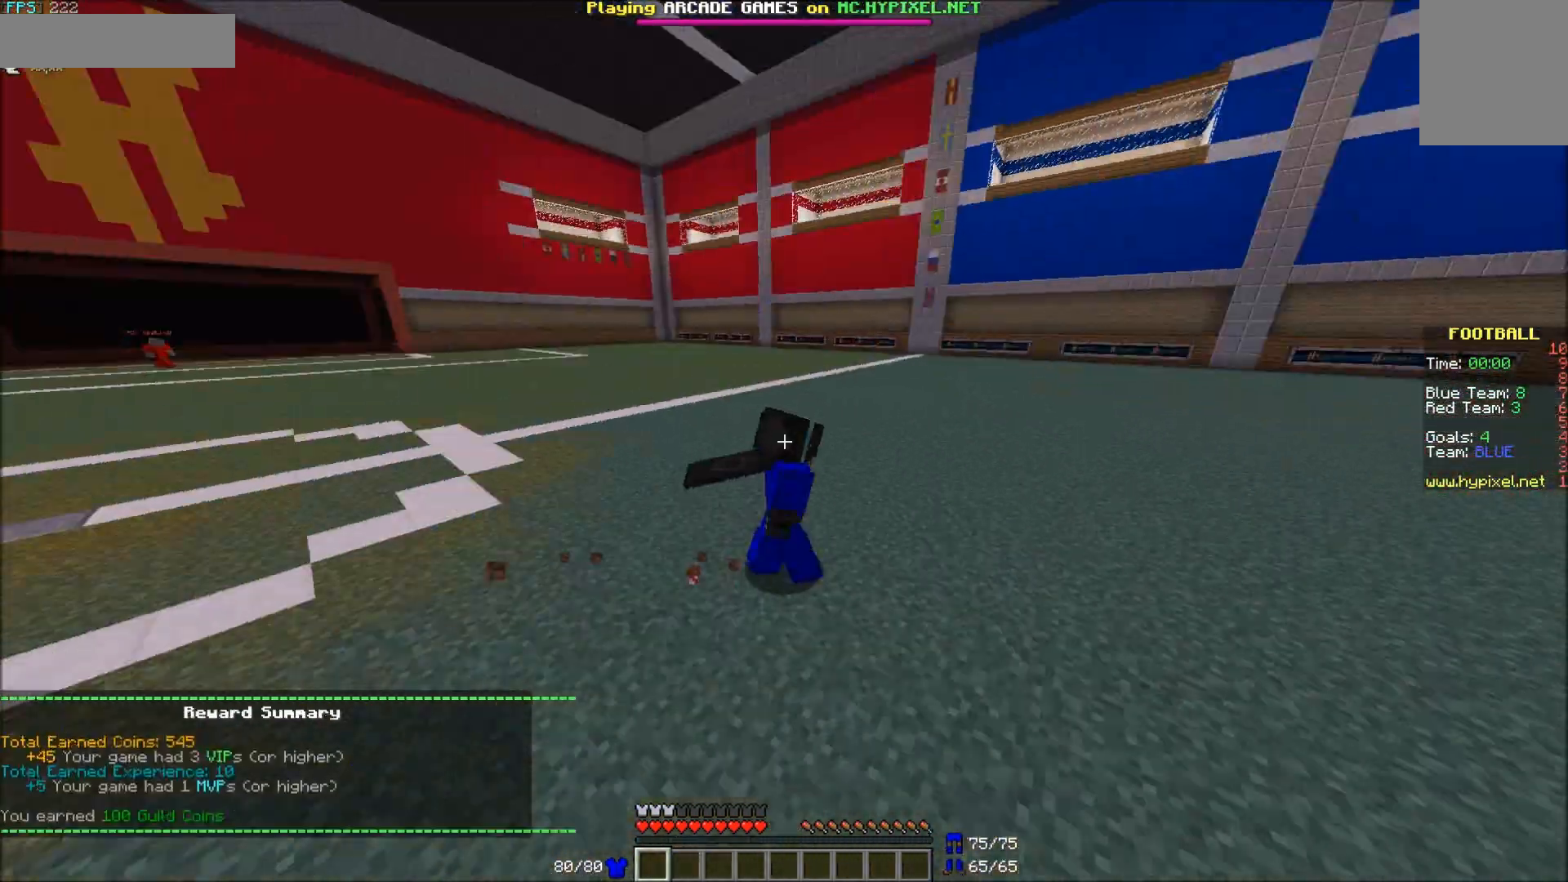
{"keys": ["d", "w"], "mouse": [], "events": [[83, "d", "down"], [183, "mouse_left", "up"]]}
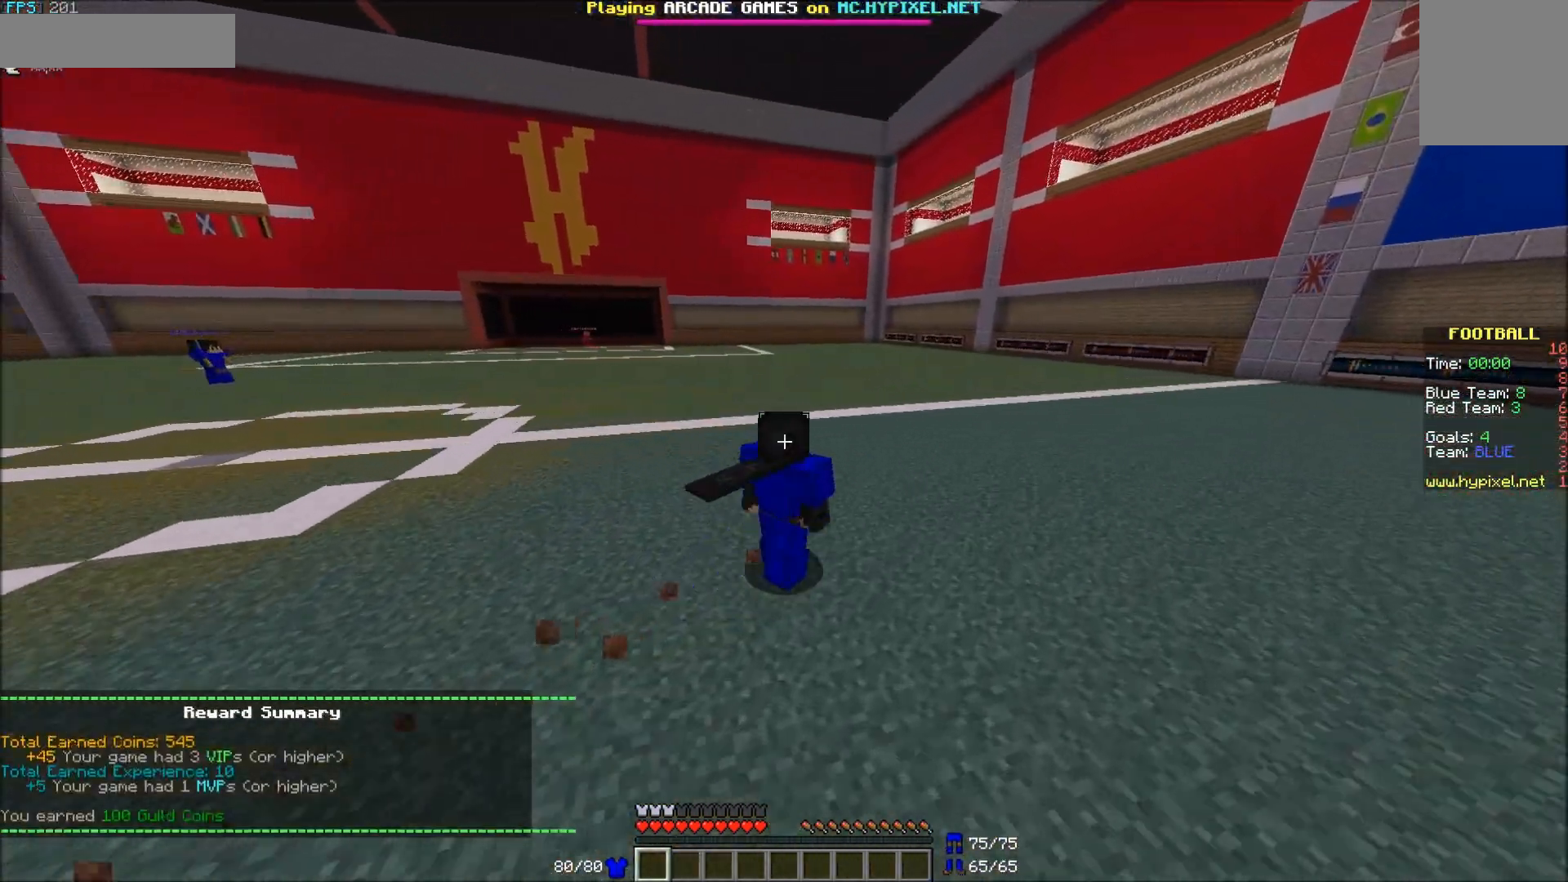
{"keys": ["a", "w"], "mouse": [], "events": [[33, "mouse_left", "down"], [67, "d", "up"], [67, "mouse_left", "up"], [317, "a", "down"]]}
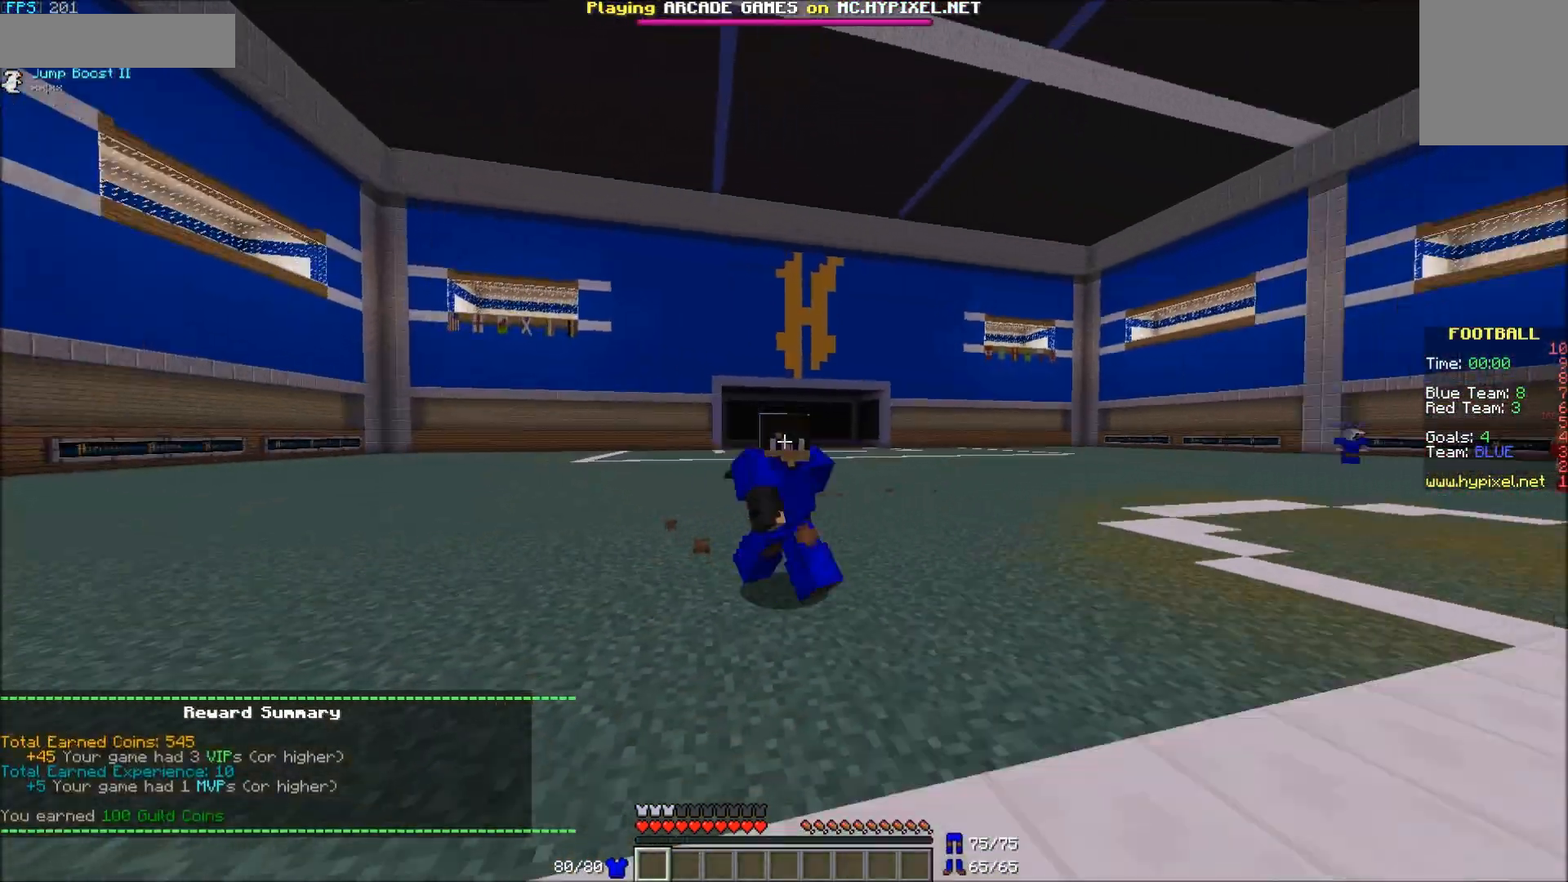
{"keys": ["w"], "mouse": [], "events": [[100, "mouse_left", "down"], [200, "a", "up"], [200, "mouse_left", "up"], [250, "mouse_left", "down"], [300, "mouse_left", "up"], [350, "mouse_left", "down"], [500, "mouse_left", "up"]]}
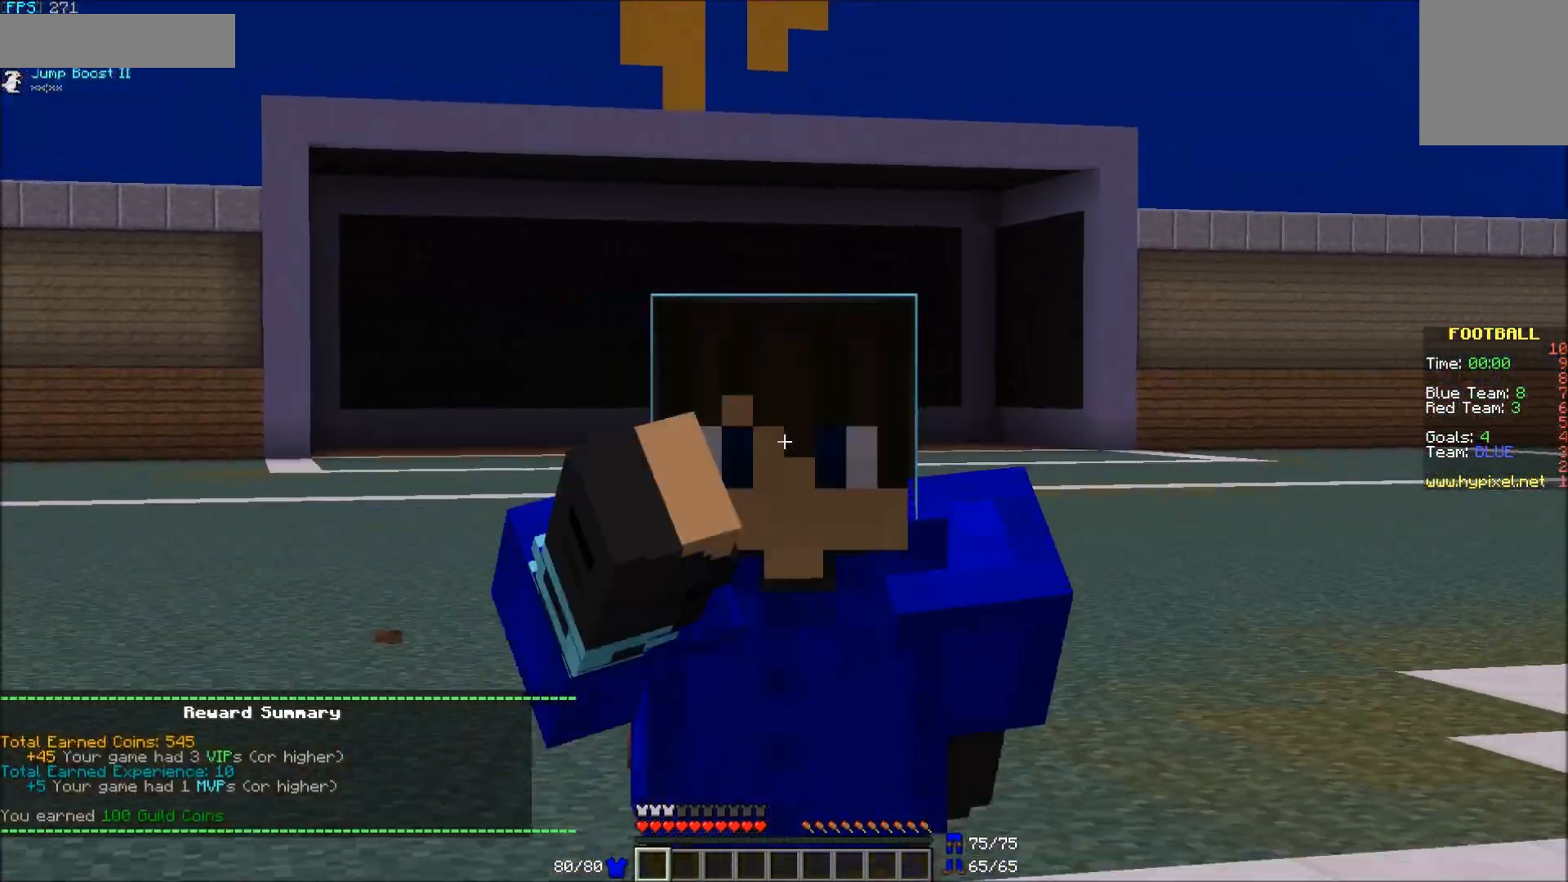
{"keys": ["w"], "mouse": [], "events": [[217, "mouse_left", "down"], [267, "mouse_left", "up"], [333, "mouse_left", "down"], [350, "mouse_left", "up"], [400, "mouse_left", "down"], [450, "mouse_left", "up"]]}
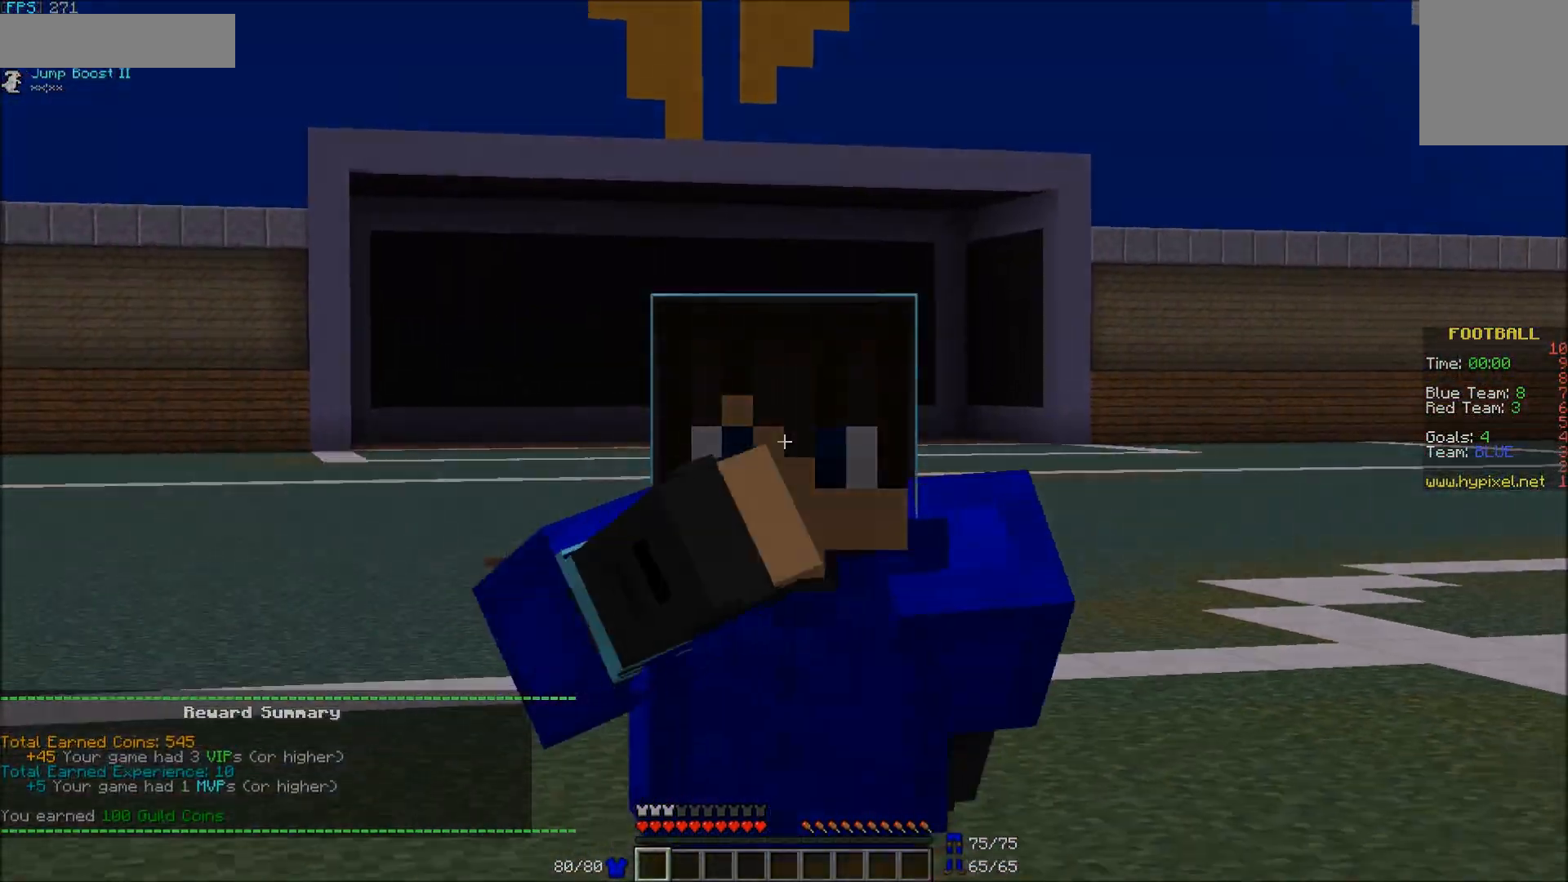
{"keys": ["w"], "mouse": [], "events": [[17, "mouse_left", "down"], [50, "mouse_left", "up"], [100, "mouse_left", "down"], [167, "mouse_left", "up"], [200, "mouse_left", "down"], [250, "mouse_left", "up"], [300, "mouse_left", "down"], [350, "mouse_left", "up"]]}